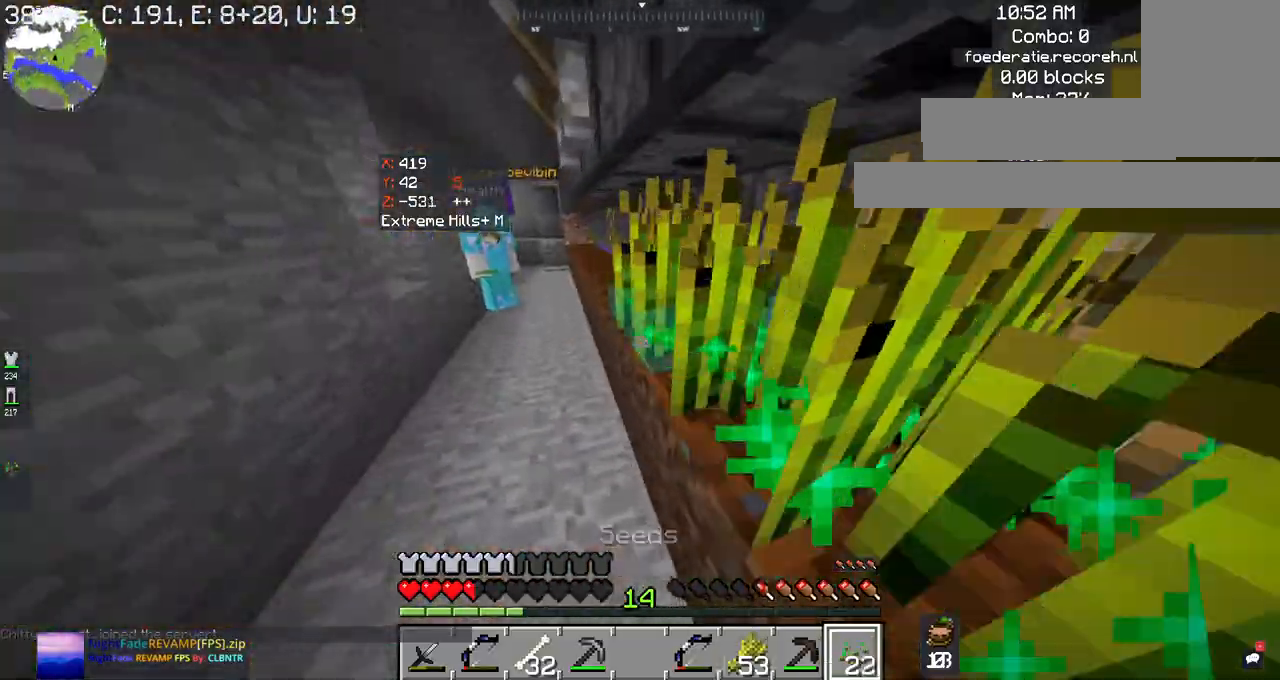
Gameplay with keyboard and mouse; each line is a JSON object with the keys and mouse buttons held at the frame after it. "events" lists presses ("down") and releases ("up") of "a", "d", "s", "space", "w", "mouse_left" and "mouse_right" between this image and that frame as [ms after this image, input, new state], when the widget could be followed in between. "mouse_left", "mouse_right" = the "left", "right" buttons of the "mouse" list. No other keys are recorded. Fast repeated clicks can show as one long hold. Mouse movement is not recorded.
{"keys": ["w"], "mouse": ["right"], "events": []}
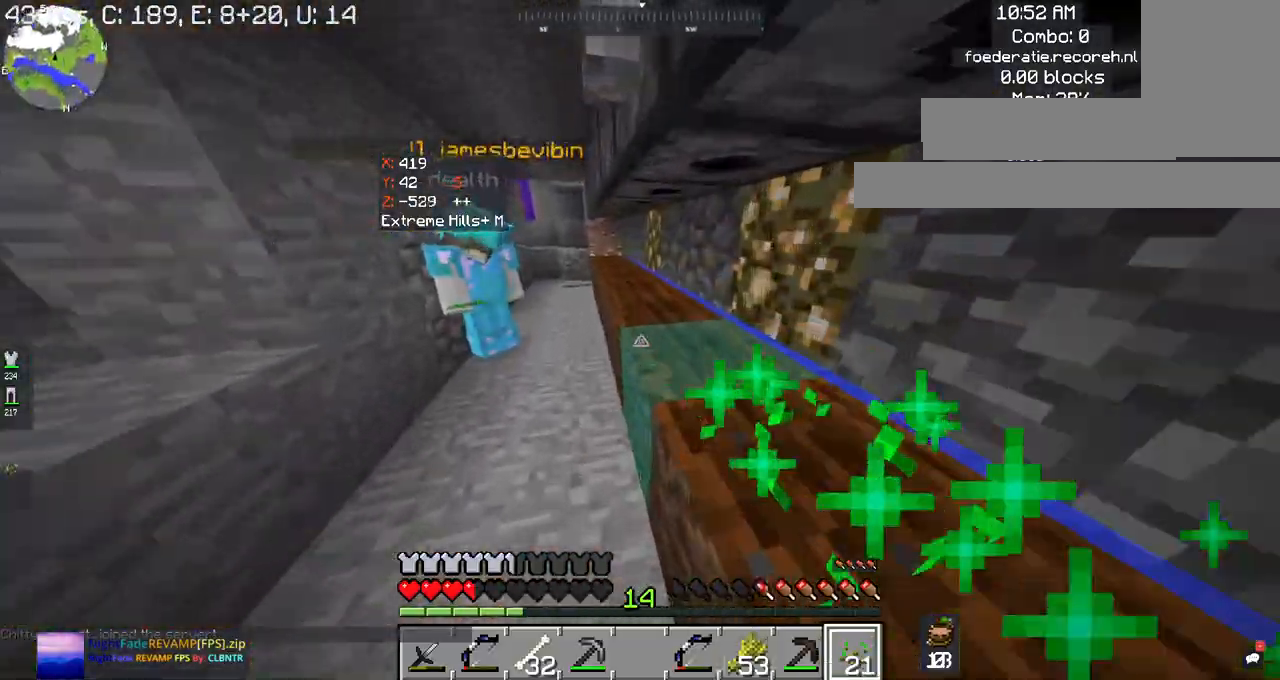
{"keys": ["w"], "mouse": ["right"], "events": []}
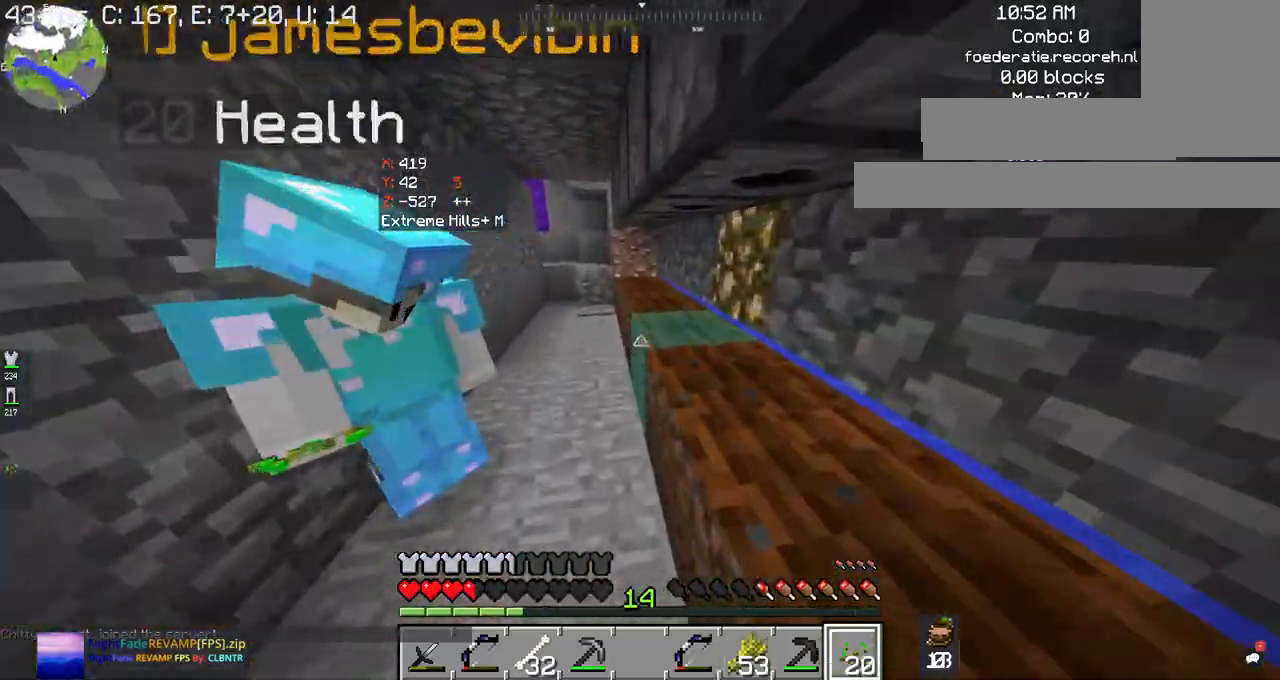
{"keys": ["w"], "mouse": ["right"], "events": []}
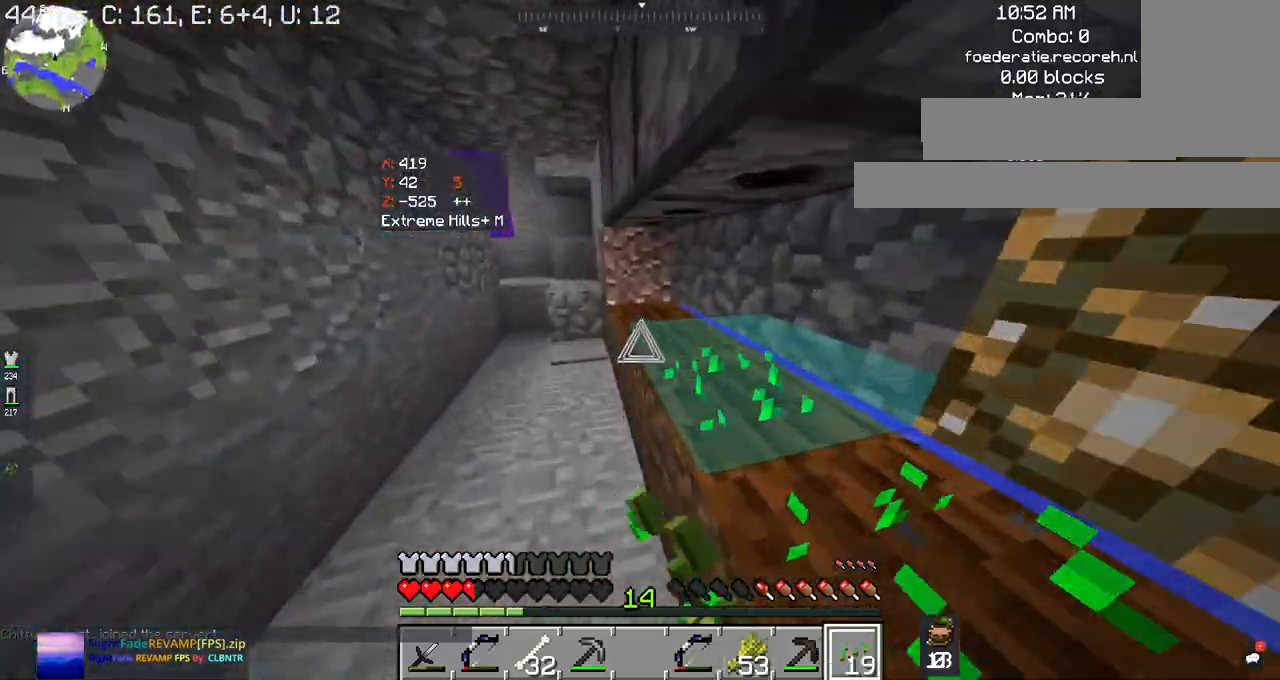
{"keys": ["w"], "mouse": ["right"], "events": []}
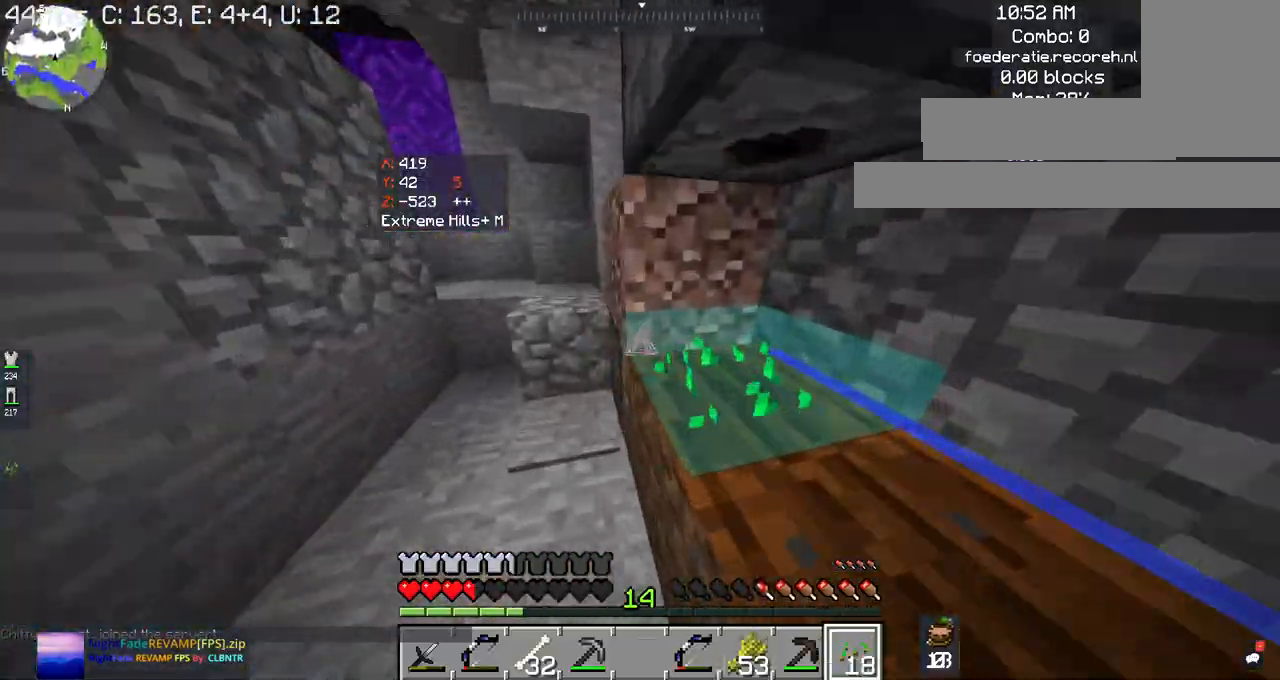
{"keys": [], "mouse": [], "events": [[234, "mouse_right", "up"], [434, "w", "up"]]}
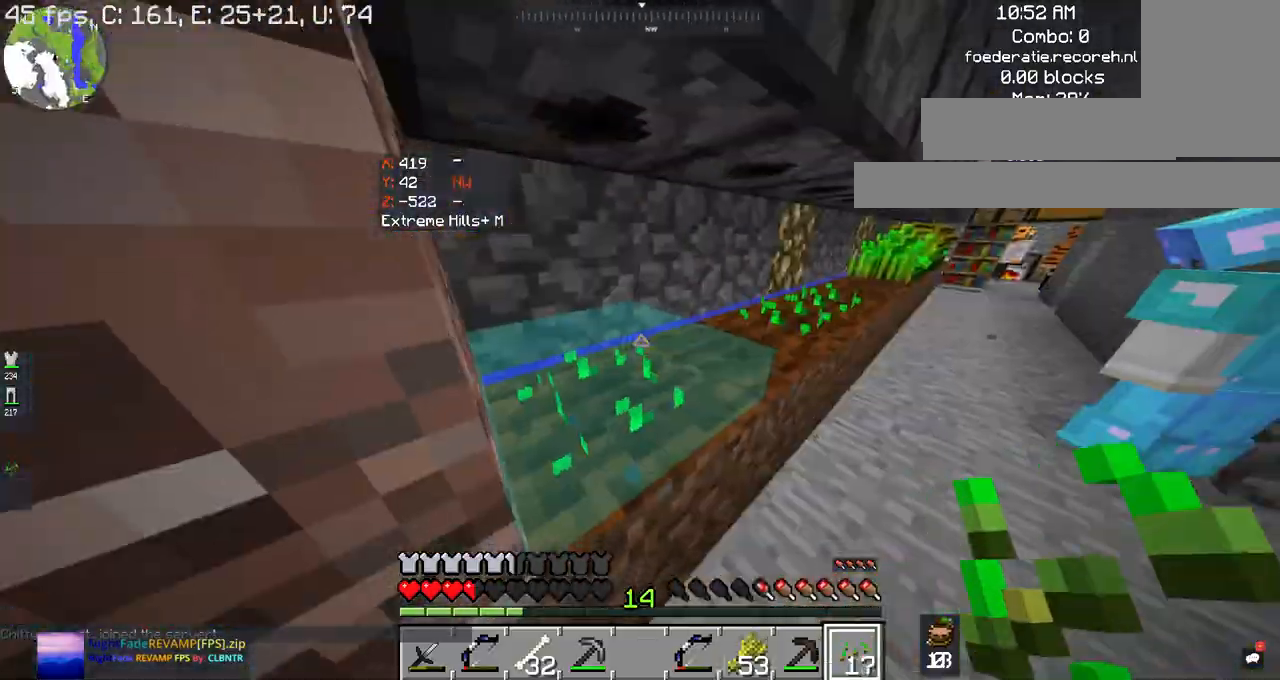
{"keys": [], "mouse": [], "events": [[67, "a", "down"], [300, "a", "up"]]}
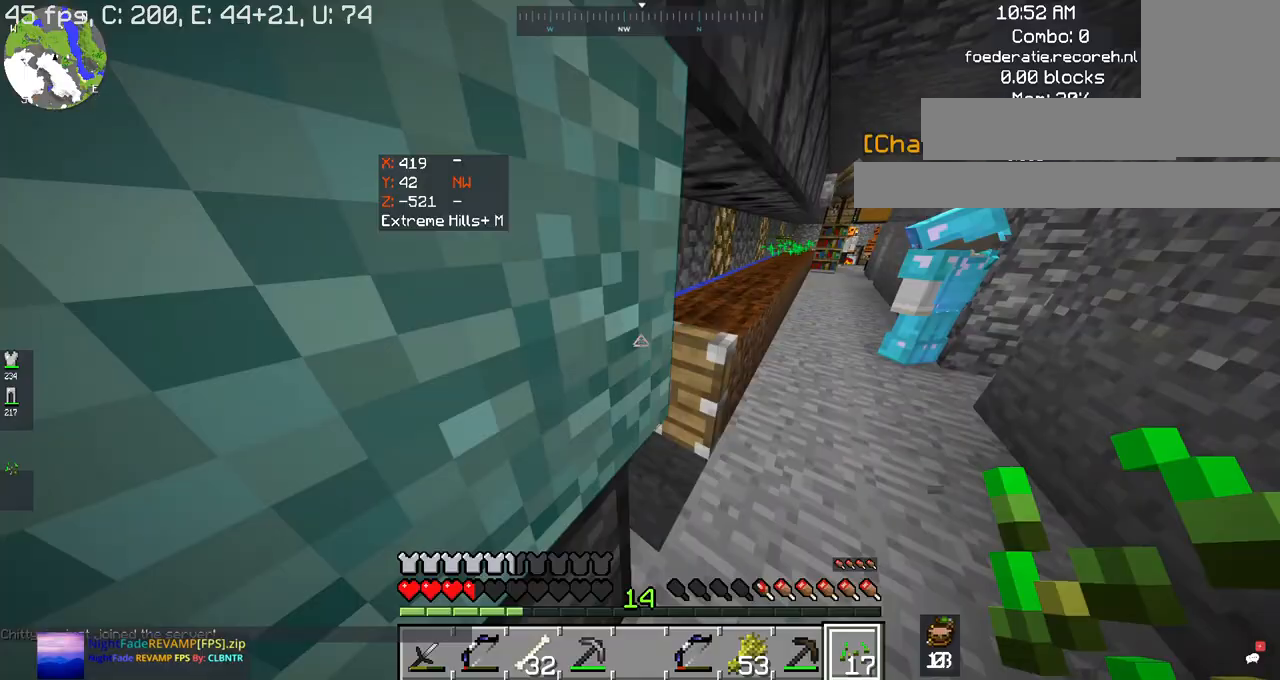
{"keys": ["w"], "mouse": [], "events": [[134, "d", "down"], [367, "w", "down"], [467, "d", "up"]]}
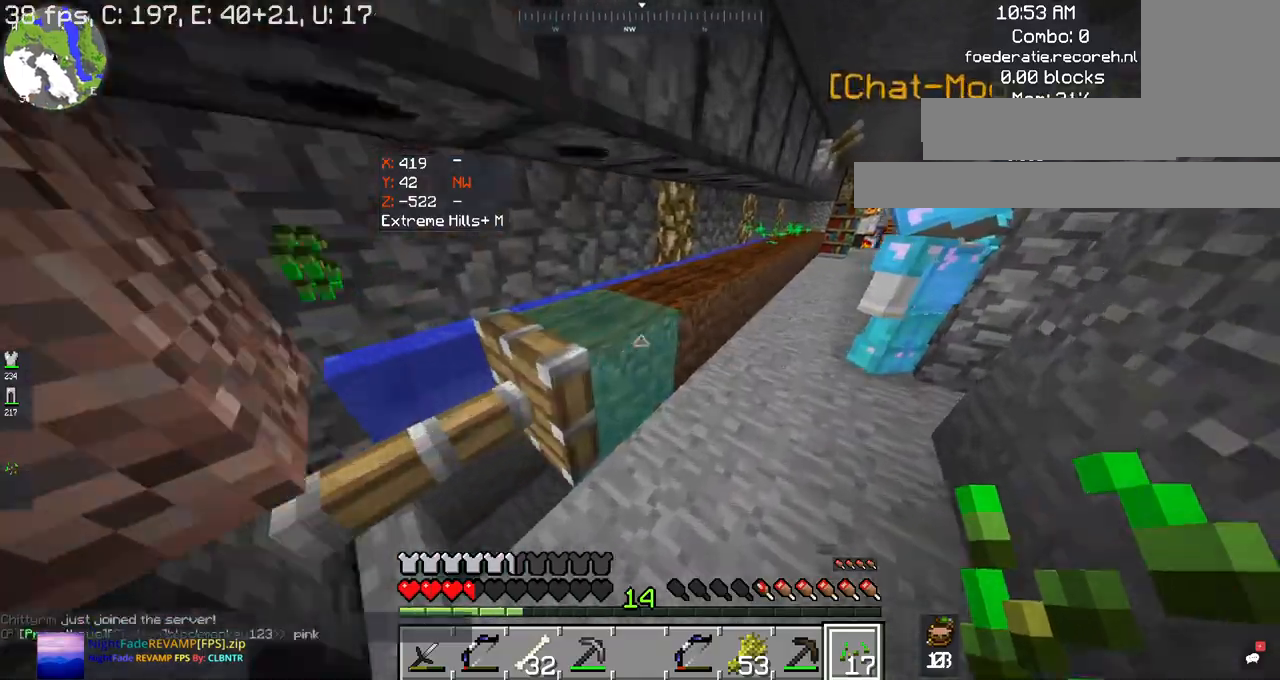
{"keys": [], "mouse": [], "events": [[167, "w", "up"]]}
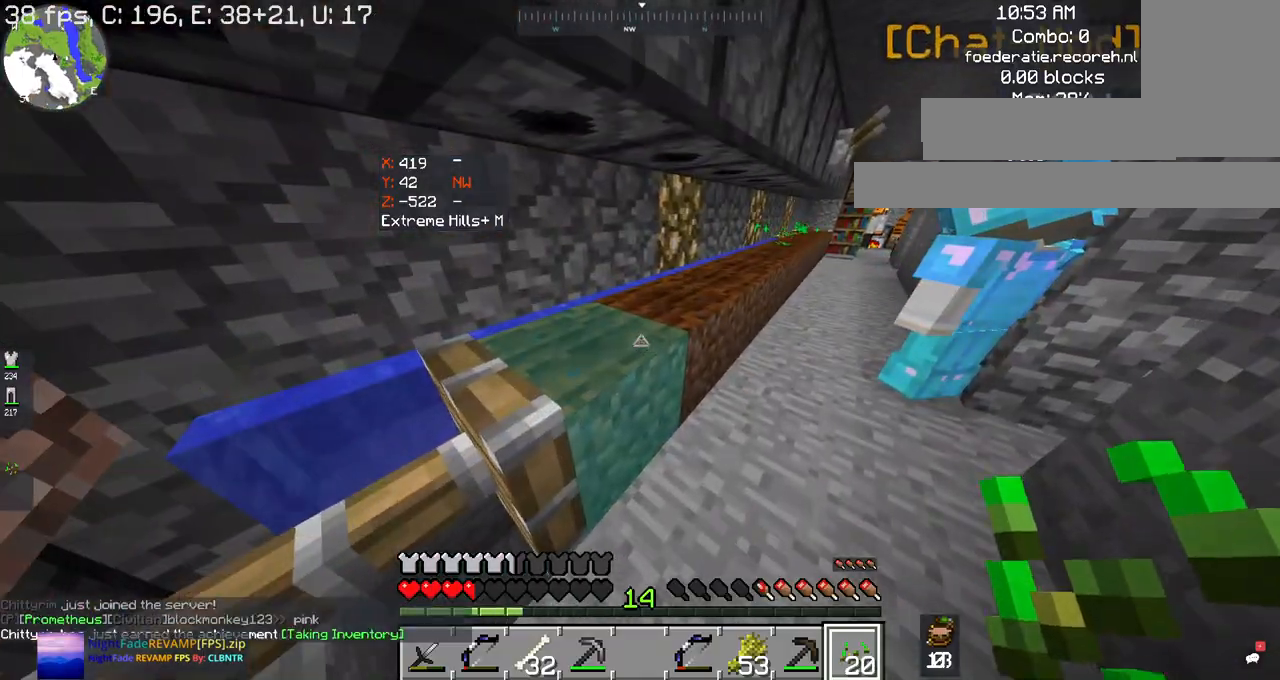
{"keys": [], "mouse": [], "events": []}
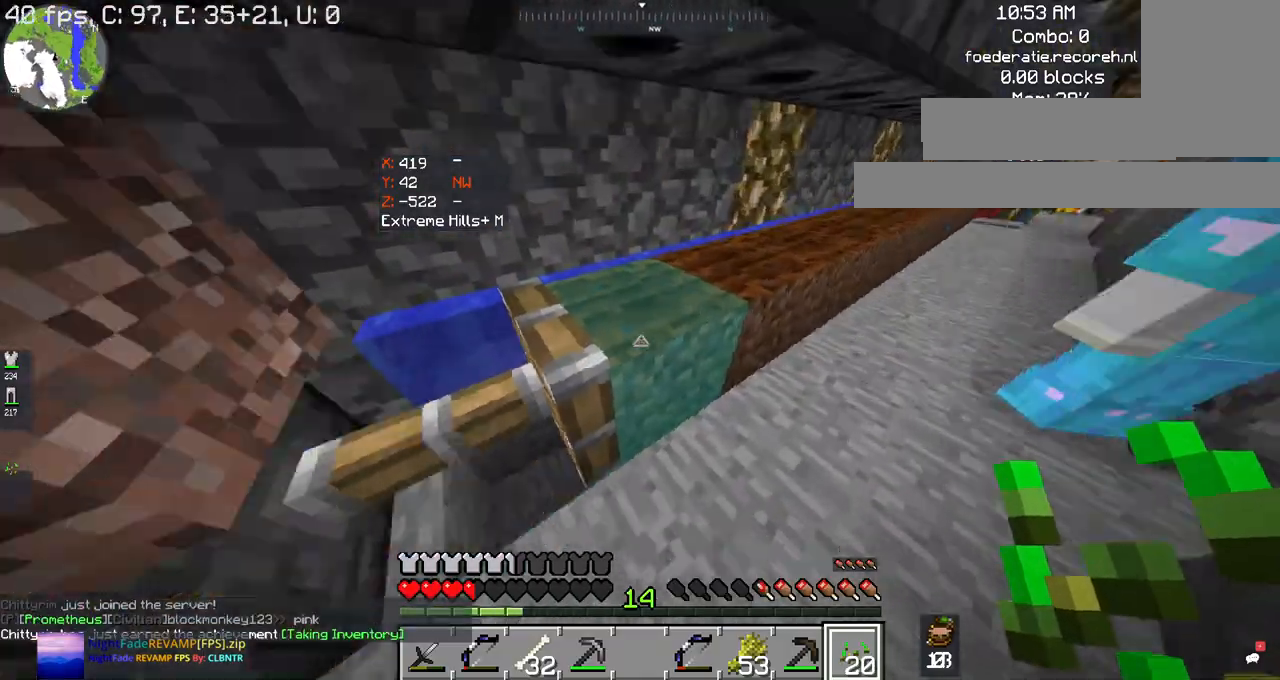
{"keys": ["d"], "mouse": ["right"], "events": [[100, "w", "down"], [234, "d", "down"], [234, "mouse_right", "down"], [367, "w", "up"]]}
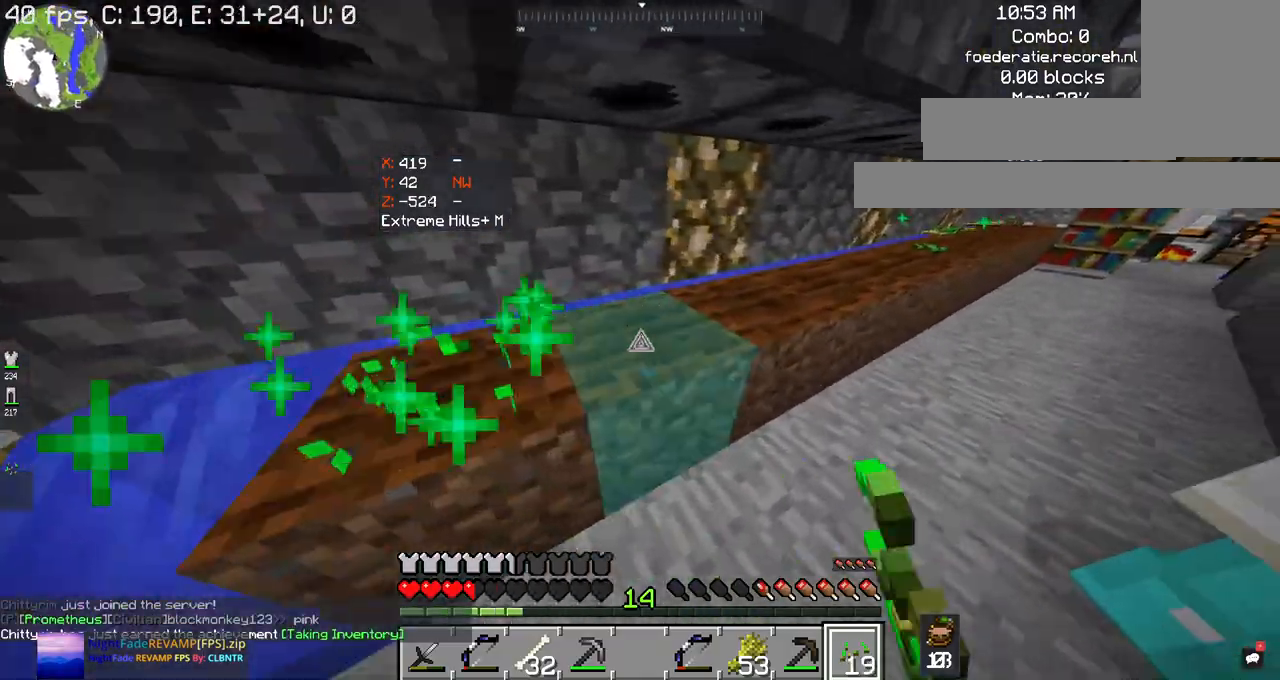
{"keys": ["d"], "mouse": ["right"], "events": []}
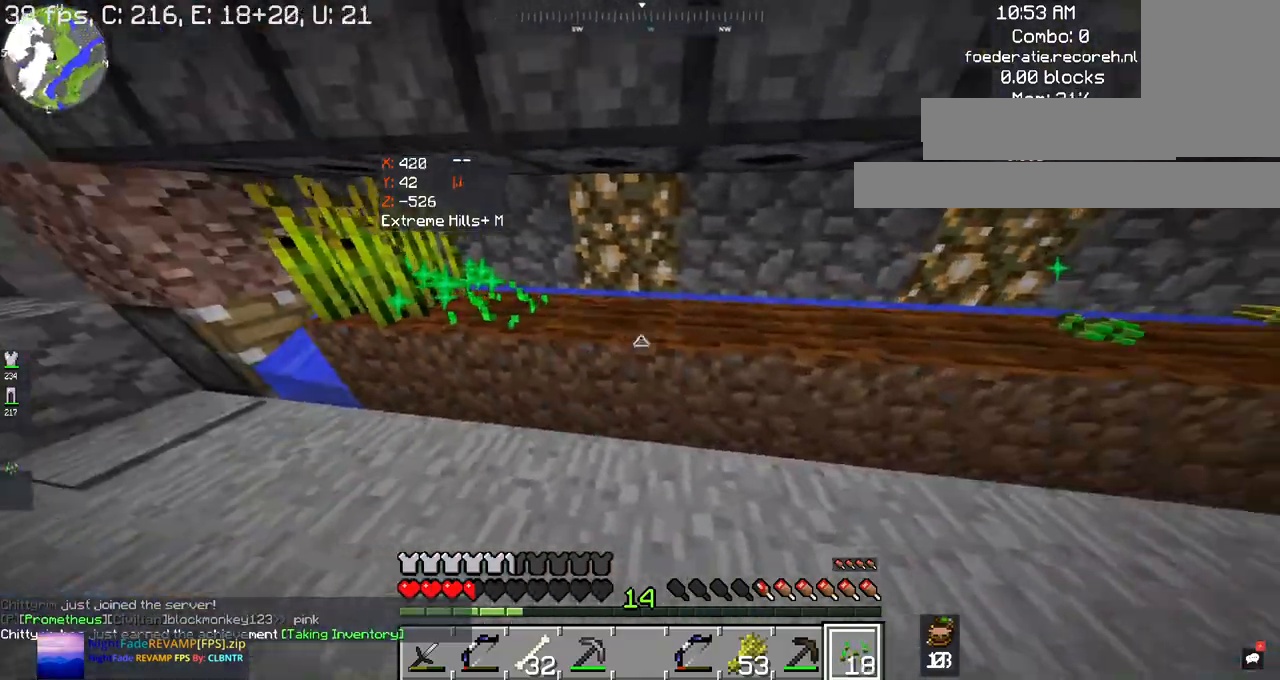
{"keys": ["d"], "mouse": ["right"], "events": [[100, "w", "down"], [234, "d", "up"], [300, "d", "down"], [434, "w", "up"]]}
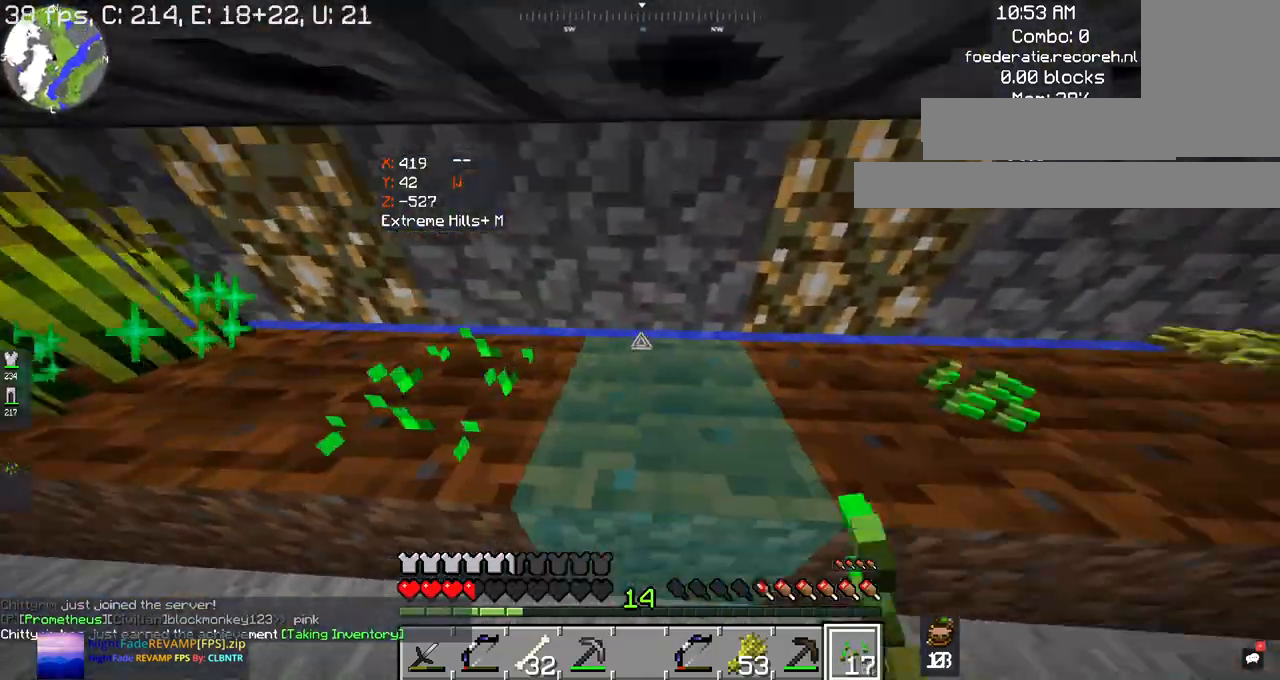
{"keys": ["d"], "mouse": ["right"], "events": []}
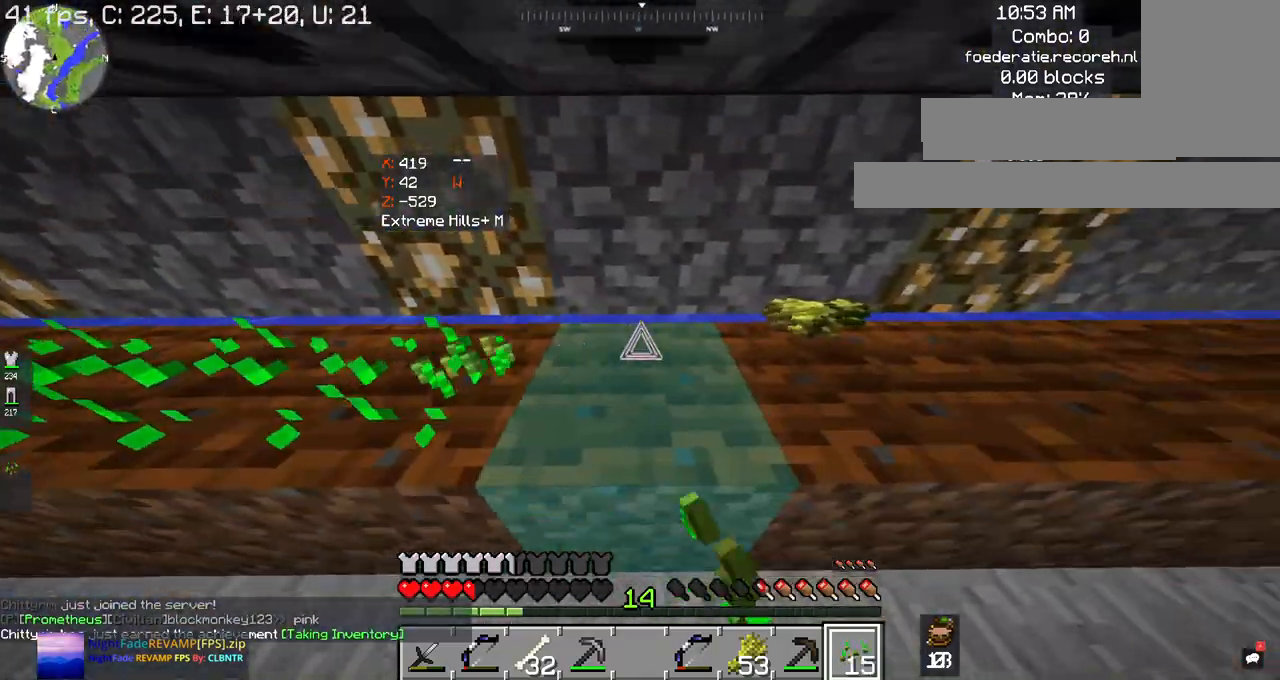
{"keys": ["d"], "mouse": ["right"], "events": []}
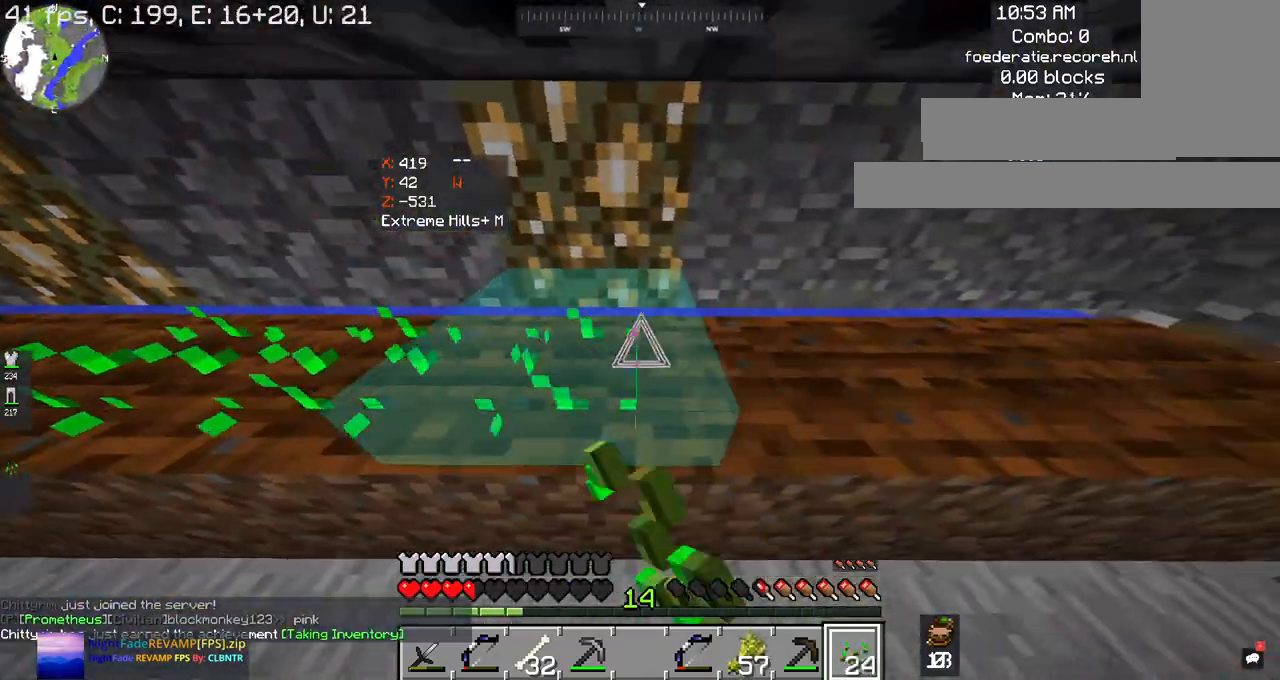
{"keys": ["d"], "mouse": ["right"], "events": []}
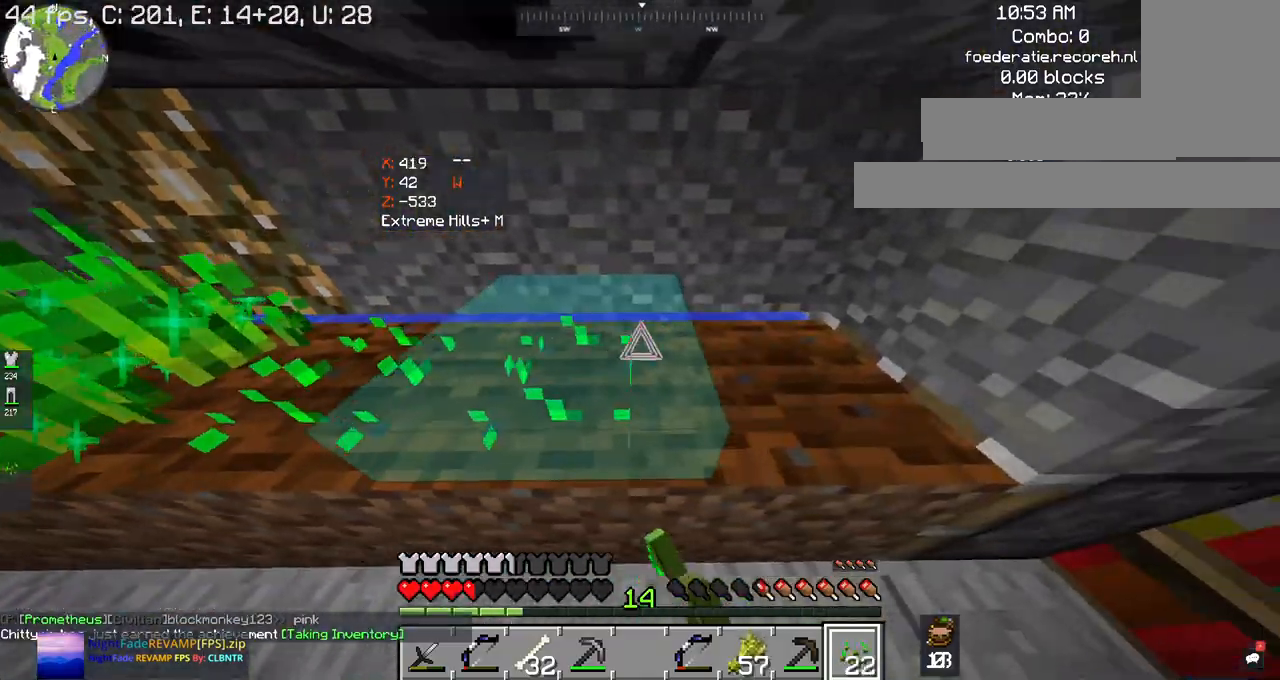
{"keys": ["d"], "mouse": ["right"], "events": []}
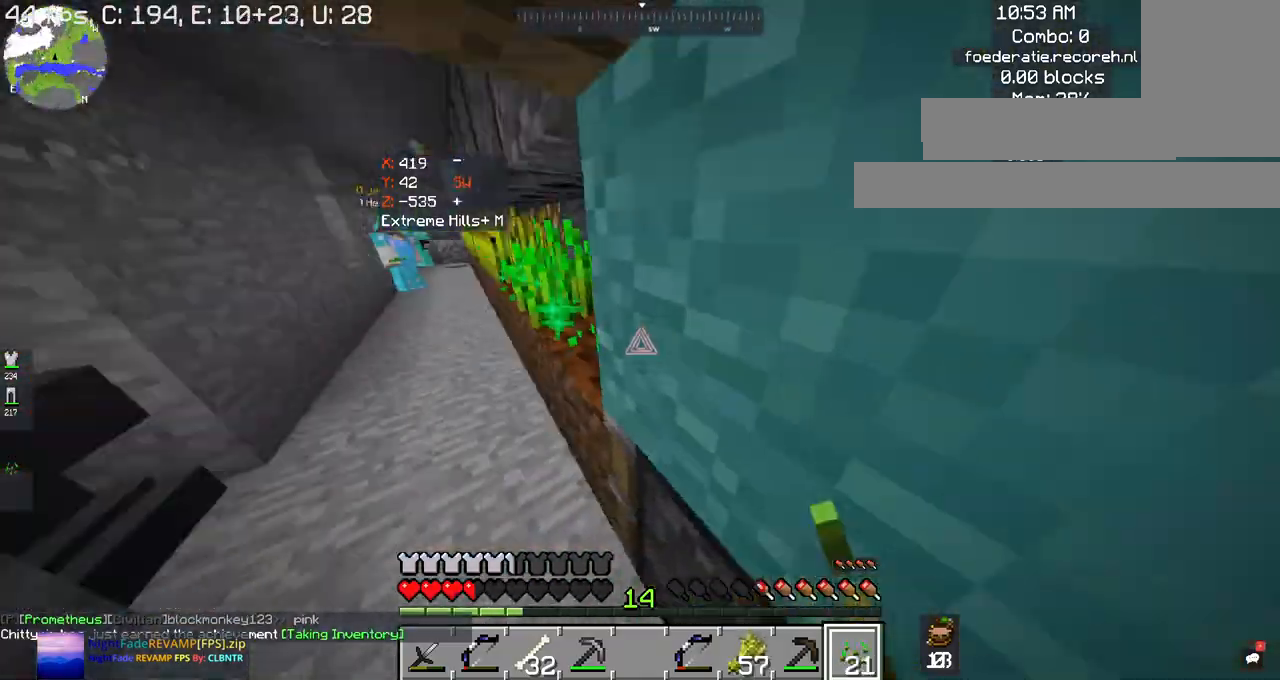
{"keys": [], "mouse": [], "events": [[34, "mouse_right", "up"], [67, "d", "up"], [167, "w", "down"], [367, "w", "up"]]}
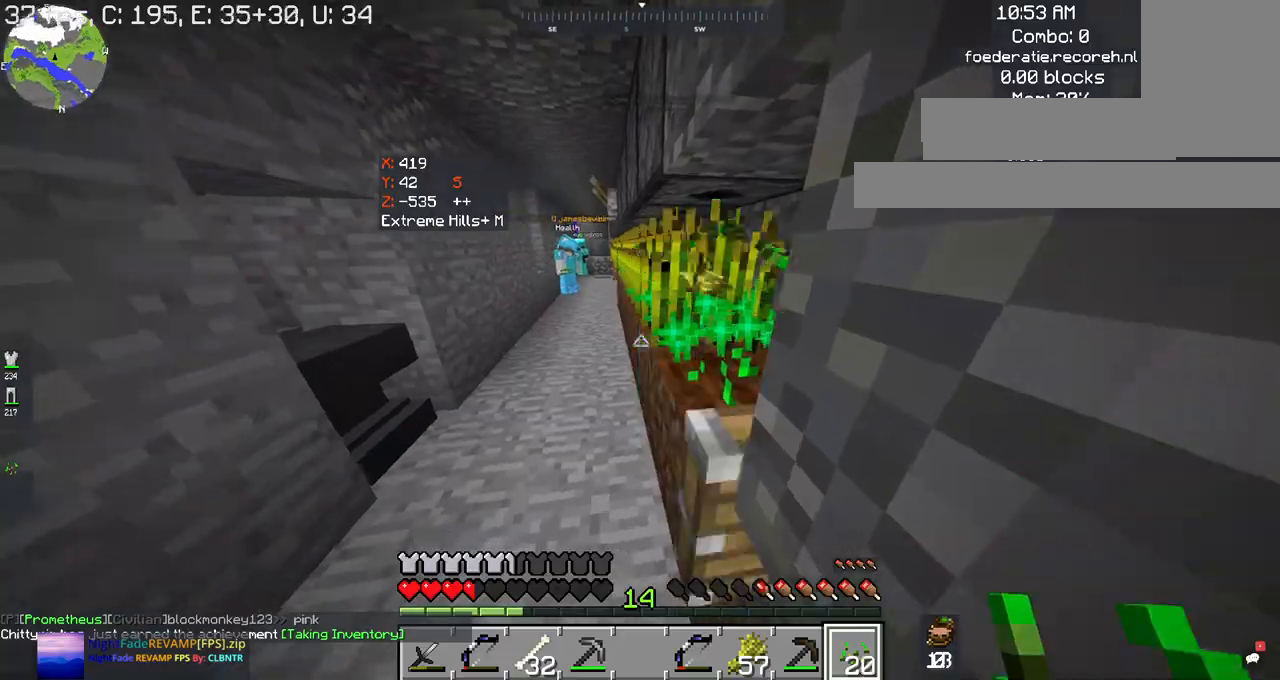
{"keys": ["w"], "mouse": [], "events": [[34, "w", "down"]]}
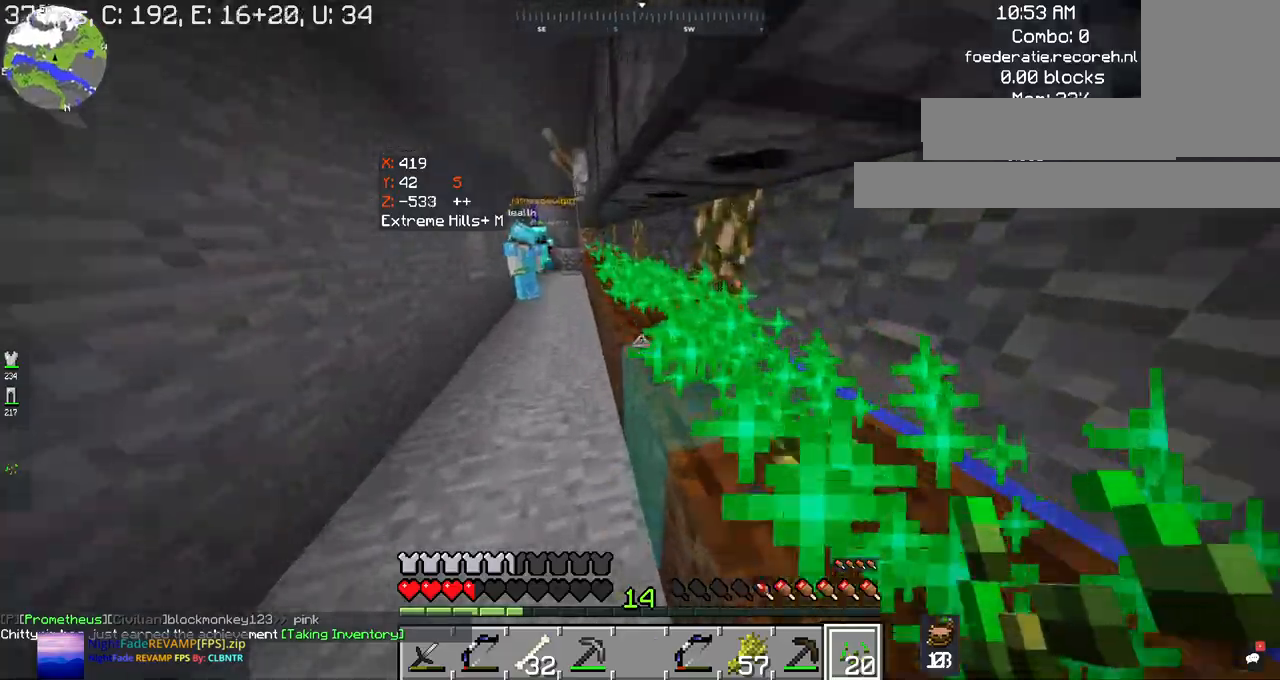
{"keys": ["w"], "mouse": ["right"], "events": [[234, "mouse_right", "down"]]}
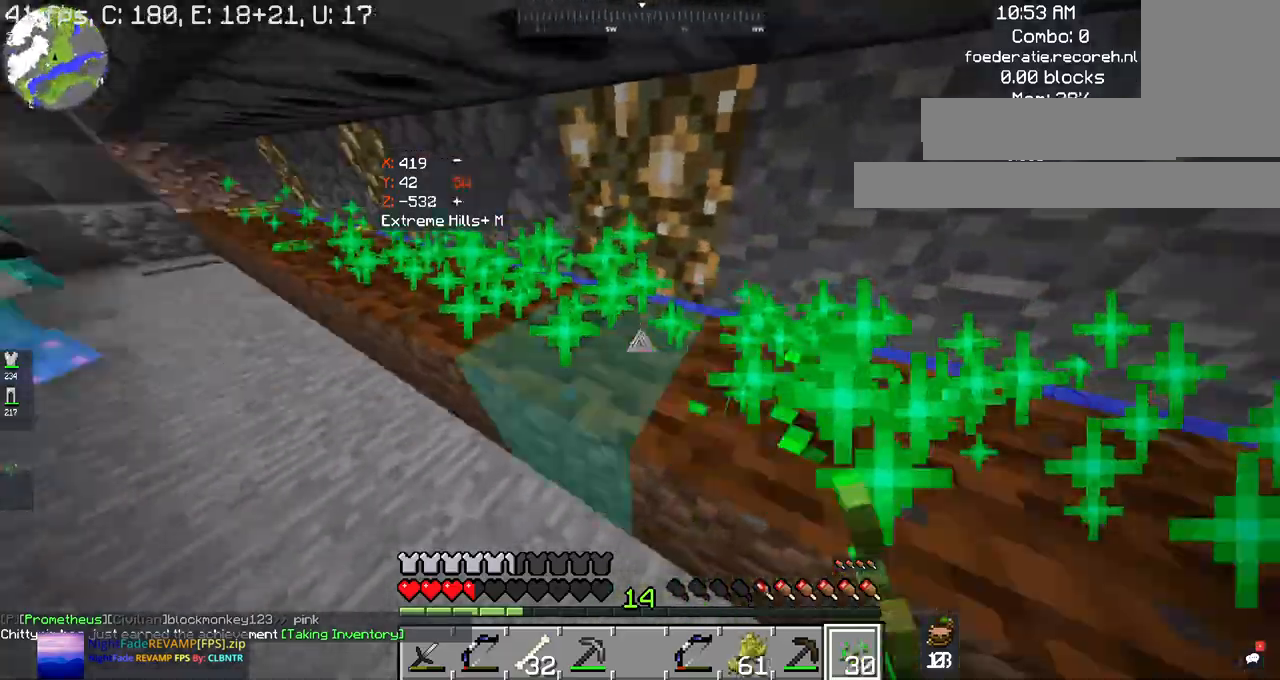
{"keys": ["w"], "mouse": ["right"], "events": []}
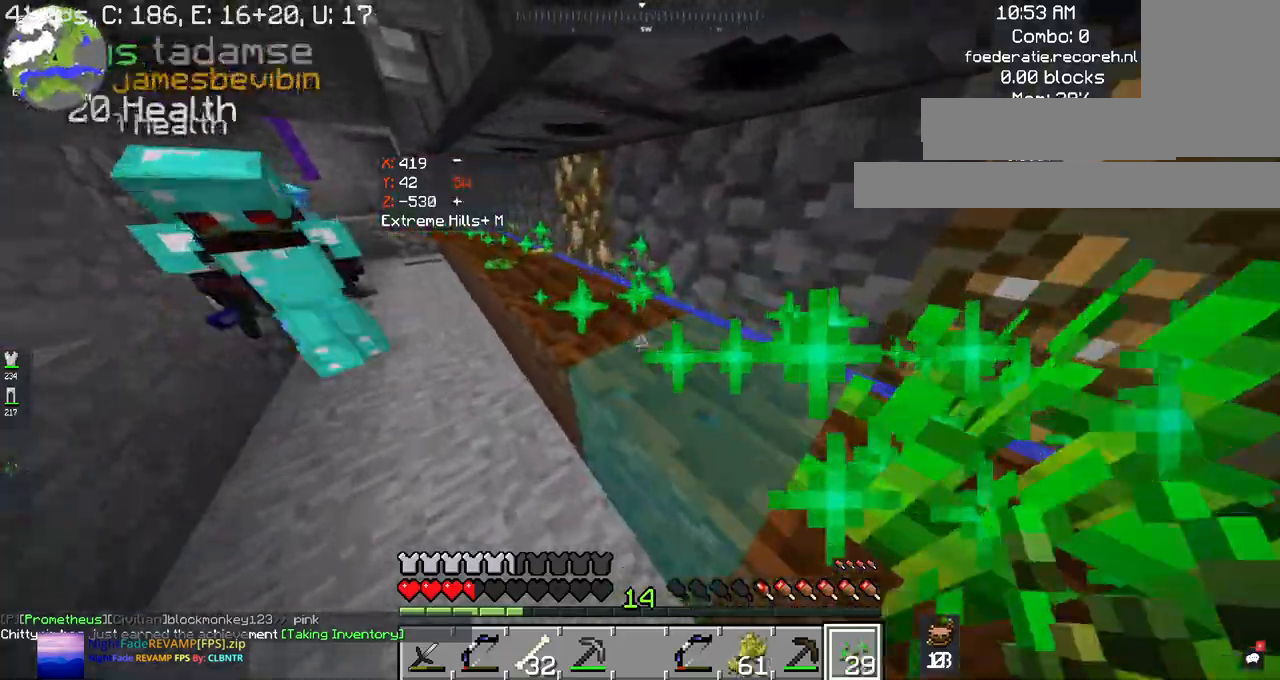
{"keys": ["w"], "mouse": ["right"], "events": []}
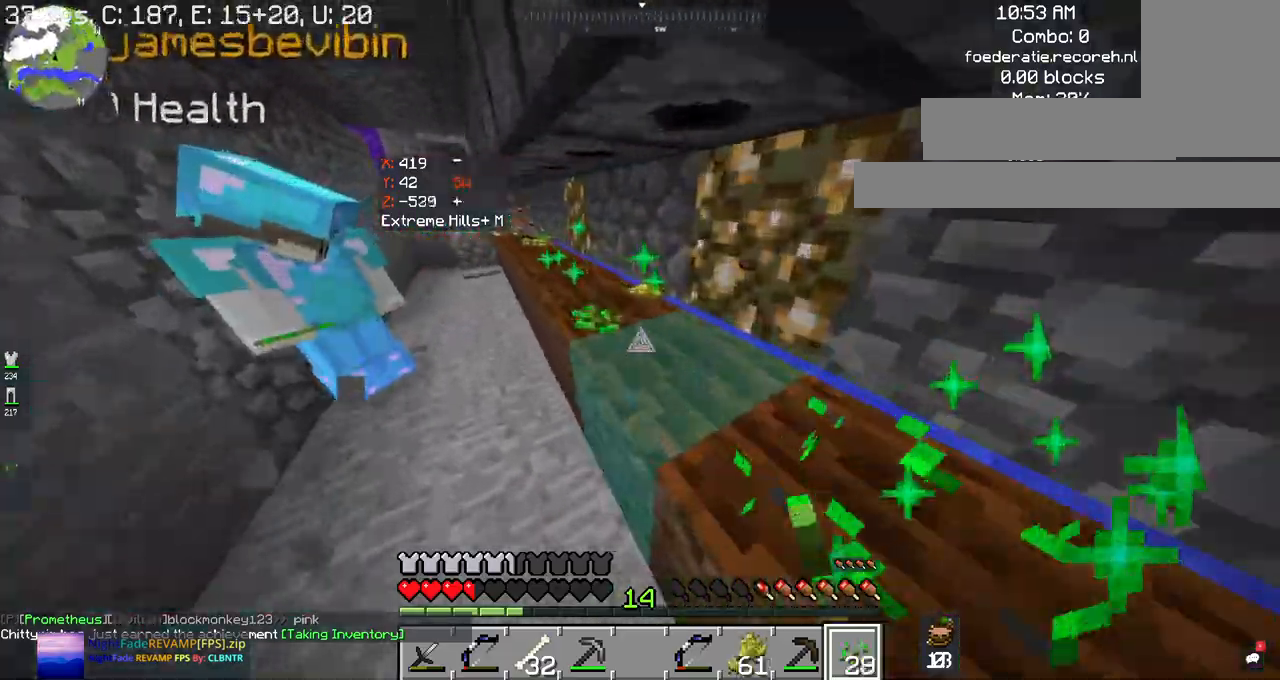
{"keys": ["w"], "mouse": ["right"], "events": []}
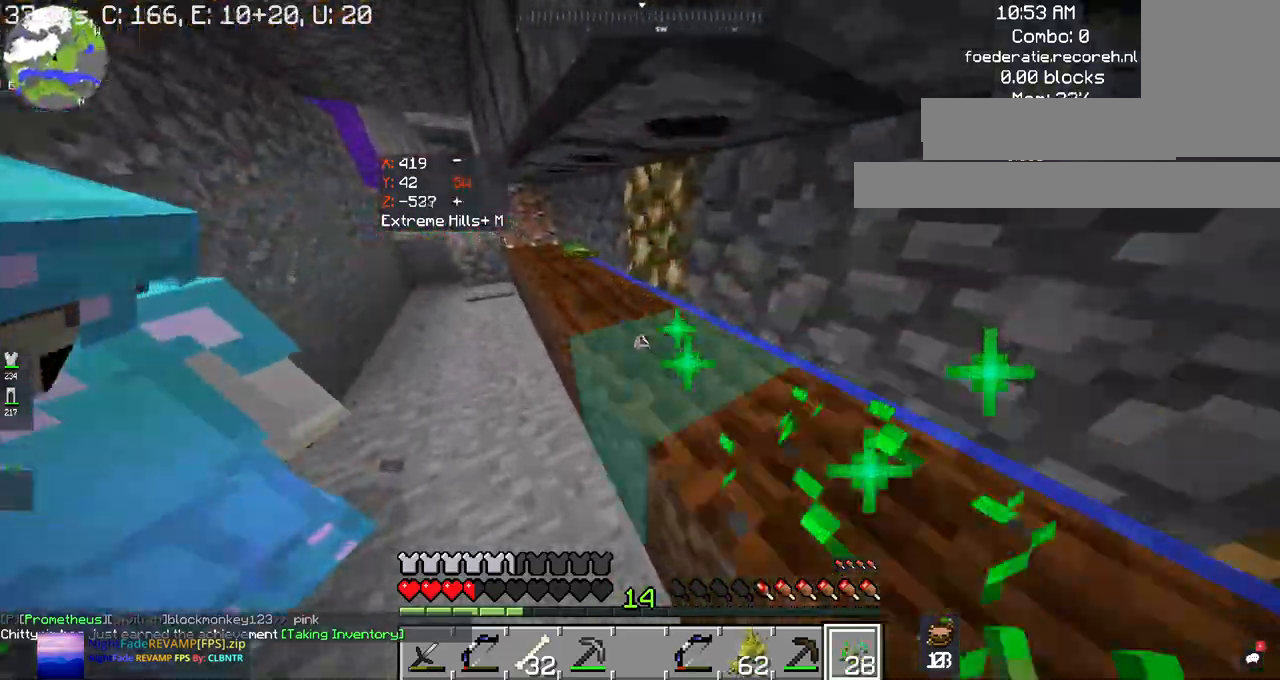
{"keys": ["w"], "mouse": ["right"], "events": []}
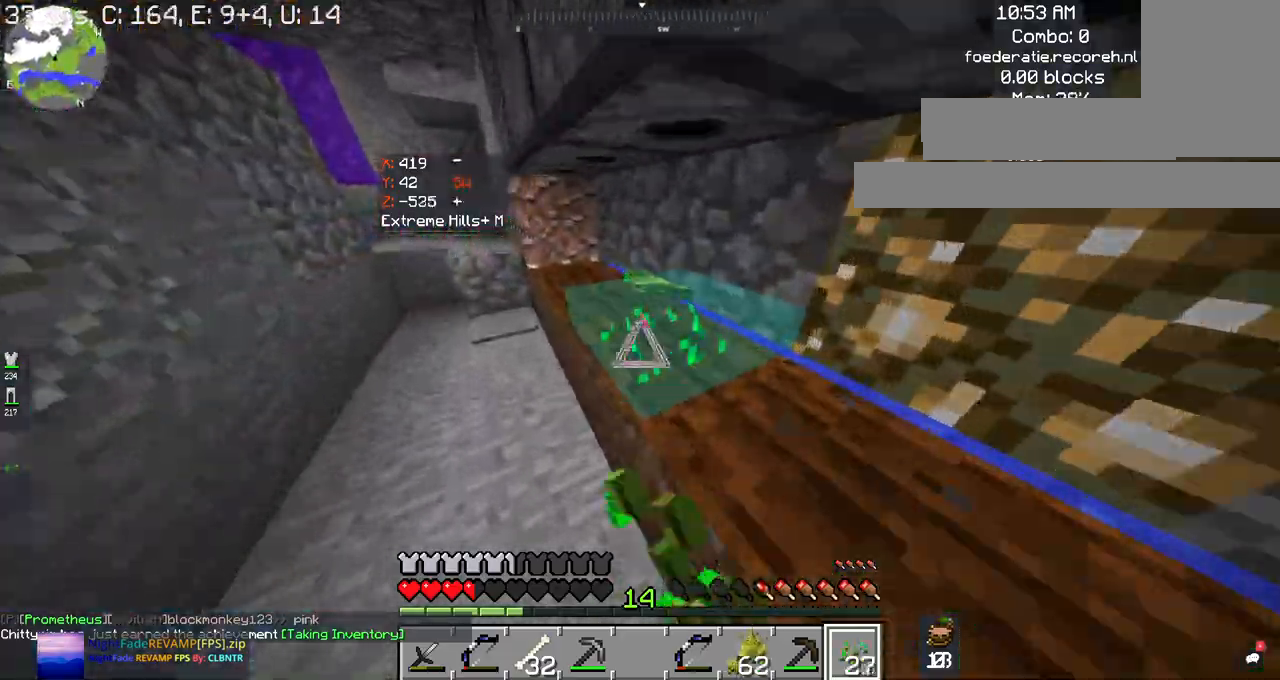
{"keys": ["w"], "mouse": ["right"], "events": []}
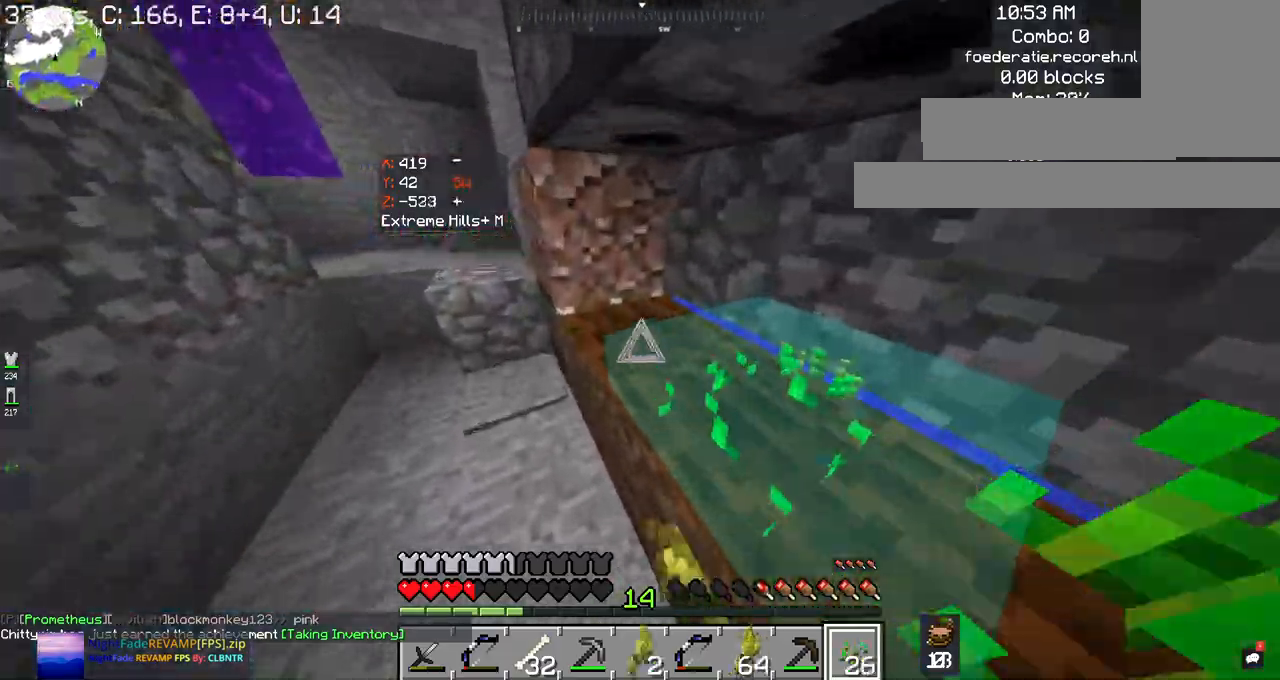
{"keys": ["d"], "mouse": [], "events": [[300, "mouse_right", "up"], [300, "w", "up"], [434, "d", "down"]]}
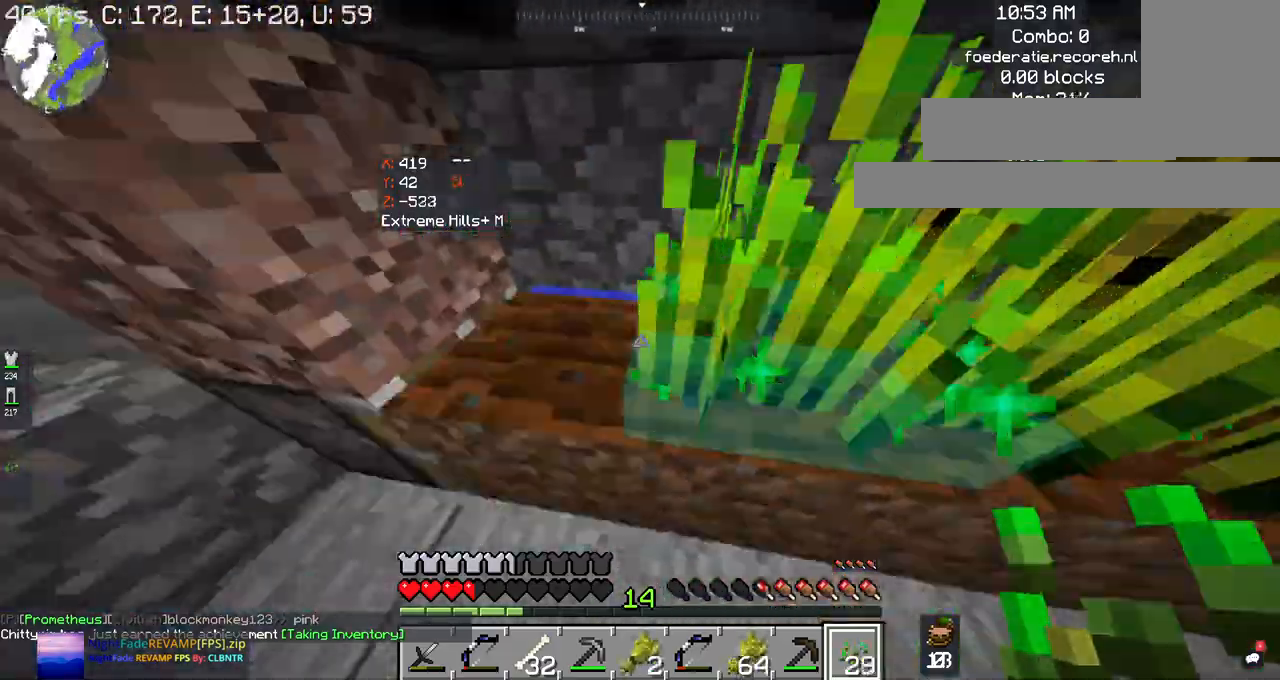
{"keys": ["d"], "mouse": ["right"], "events": [[34, "mouse_right", "down"], [300, "mouse_right", "up"], [367, "mouse_right", "down"]]}
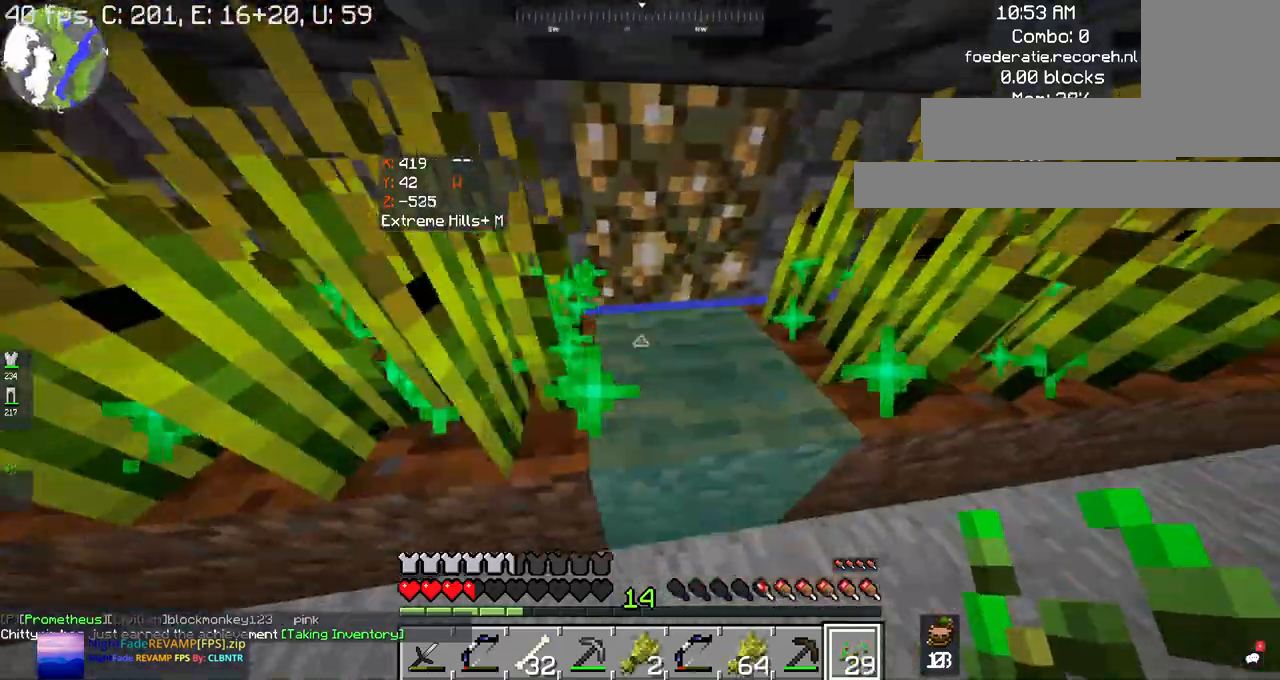
{"keys": ["w"], "mouse": [], "events": [[100, "mouse_right", "up"], [334, "d", "up"], [334, "w", "down"]]}
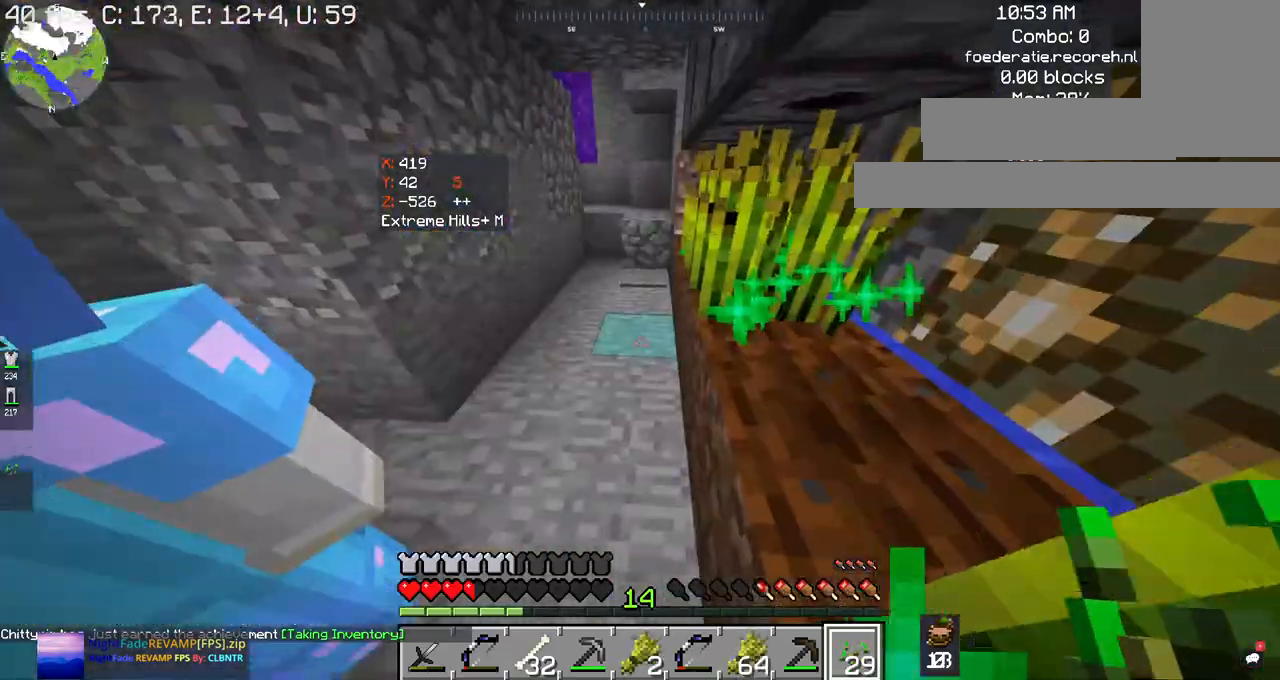
{"keys": ["w"], "mouse": [], "events": [[34, "mouse_right", "down"], [100, "mouse_right", "up"]]}
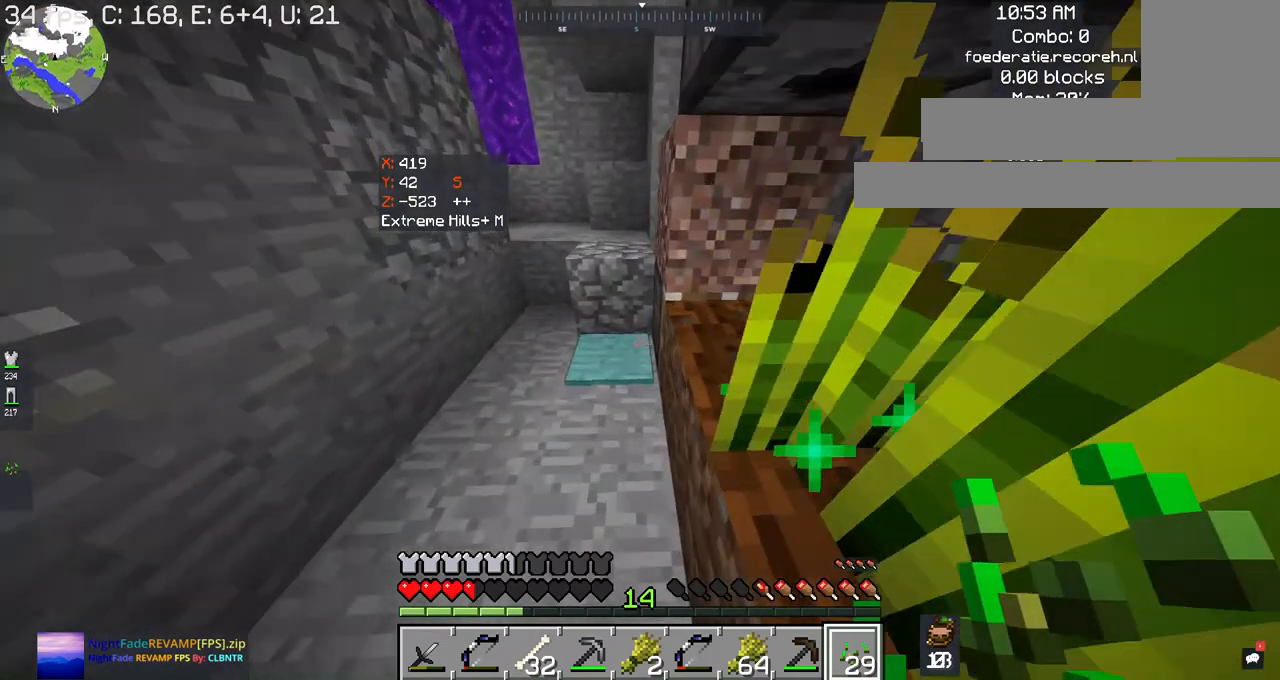
{"keys": ["w"], "mouse": [], "events": []}
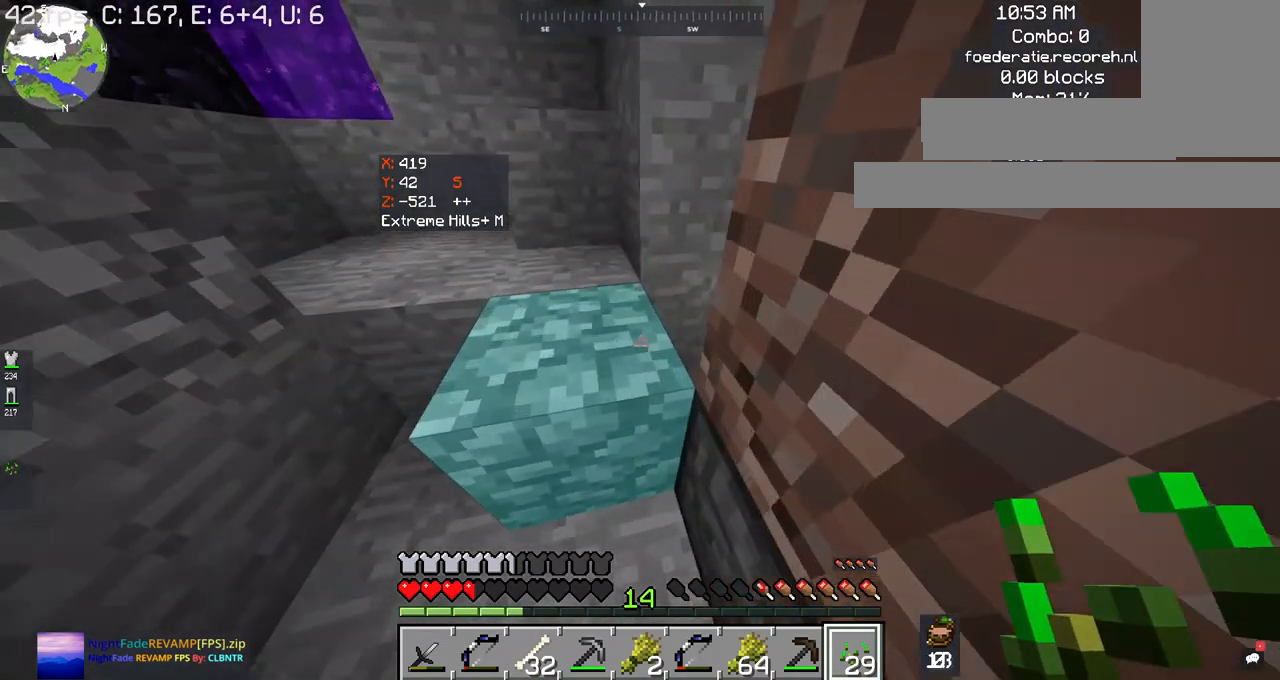
{"keys": [], "mouse": [], "events": [[67, "w", "up"]]}